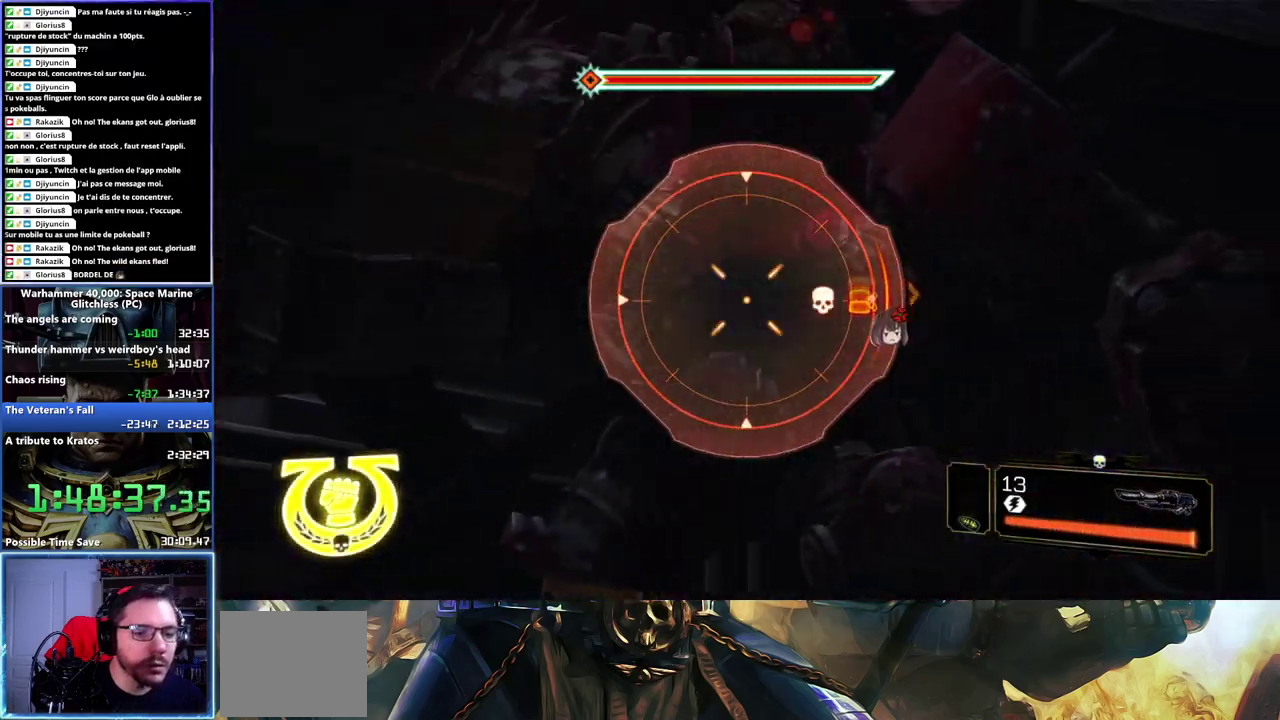
Gameplay with a controller (Xbox layout); each line is a JSON object with the inputs held at the frame after it. "button_events" lists button changes between this image and that frame as [ms after this image, input, new state], when the widget could be followed in between (sticks are given only as held states). Not read: L1 R1.
{"buttons": [], "left_stick": "left", "right_stick": "center", "button_events": [[50, "R2", "down"], [183, "R2", "up"], [317, "L2", "up"]]}
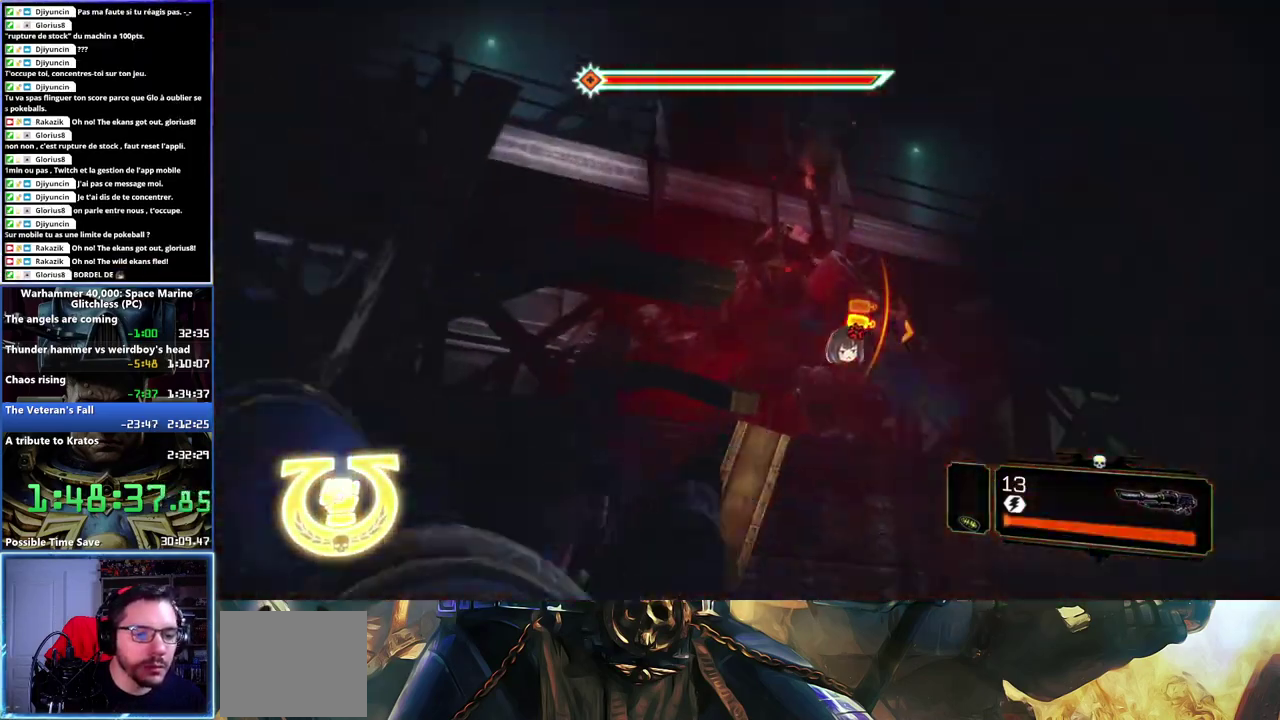
{"buttons": ["L2"], "left_stick": "right", "right_stick": "center", "button_events": [[400, "L2", "down"]]}
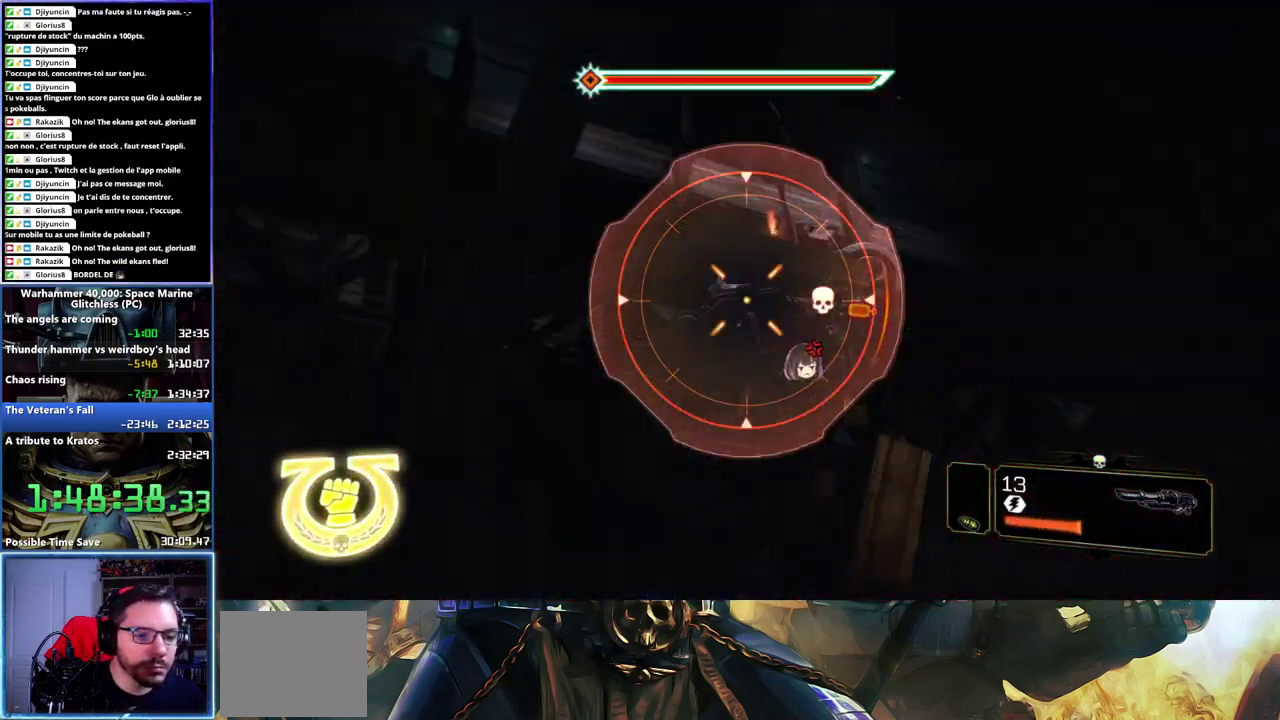
{"buttons": ["L2"], "left_stick": "right", "right_stick": "up", "button_events": []}
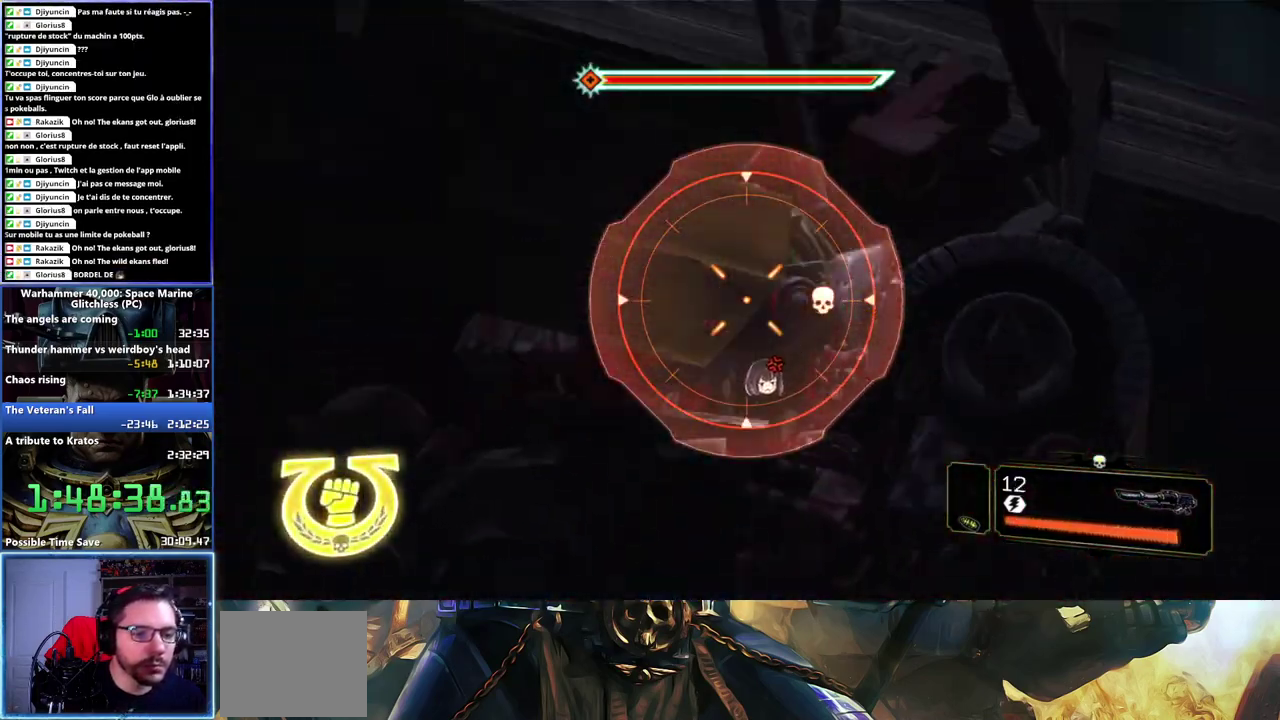
{"buttons": [], "left_stick": "down-right", "right_stick": "center", "button_events": [[150, "R2", "down"], [283, "R2", "up"], [400, "L2", "up"]]}
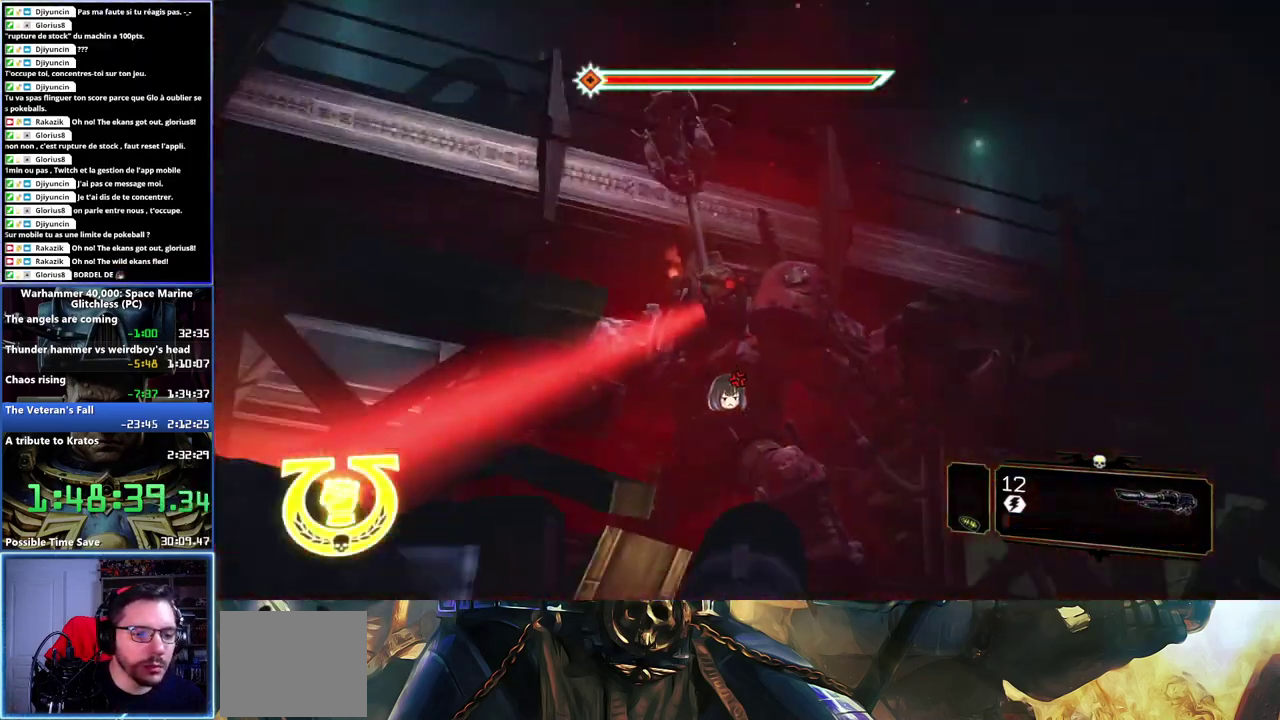
{"buttons": ["L2"], "left_stick": "center", "right_stick": "left", "button_events": [[283, "L2", "down"]]}
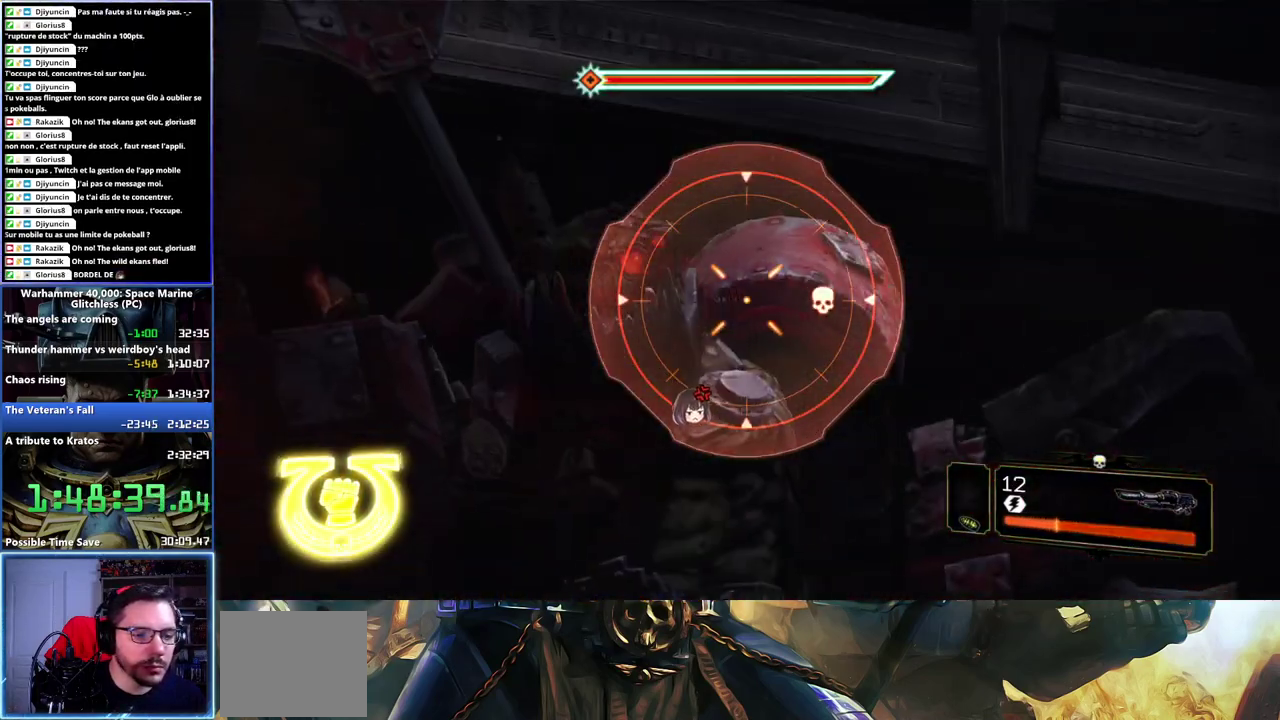
{"buttons": ["L2"], "left_stick": "center", "right_stick": "left", "button_events": []}
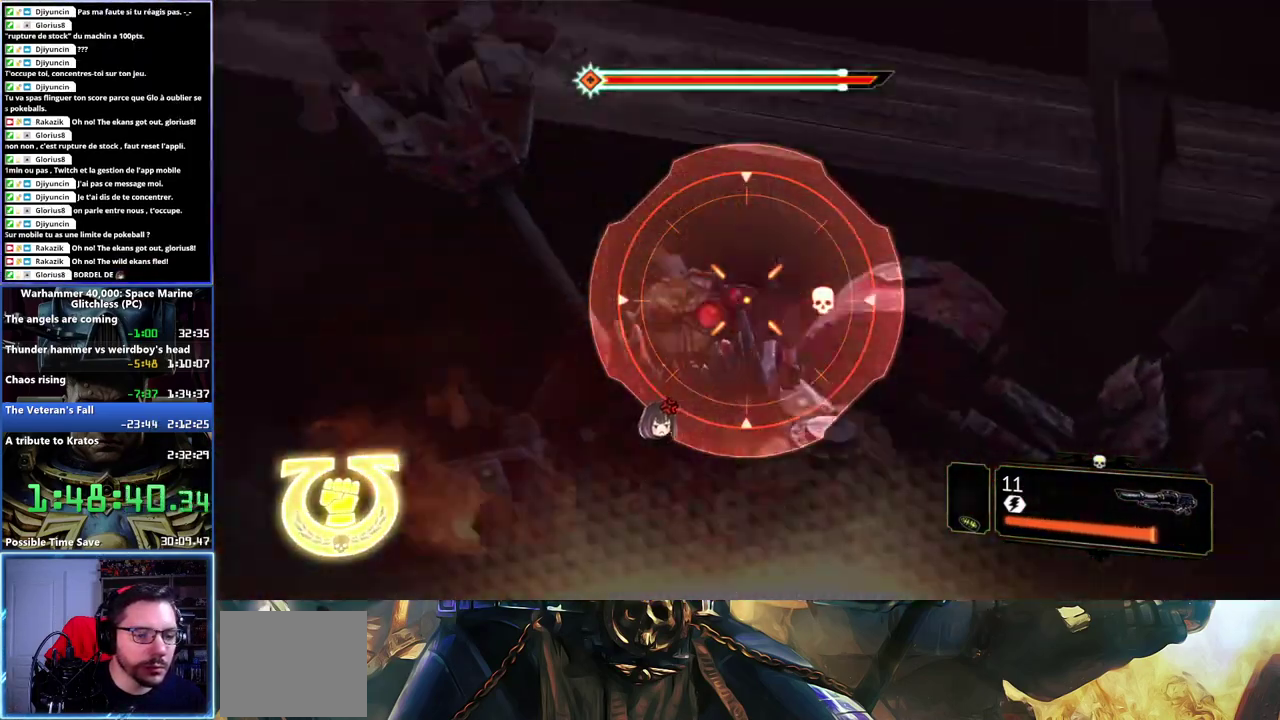
{"buttons": ["A"], "left_stick": "right", "right_stick": "center", "button_events": [[17, "R2", "down"], [133, "R2", "up"], [300, "A", "down"], [300, "L2", "up"], [383, "A", "up"], [433, "A", "down"]]}
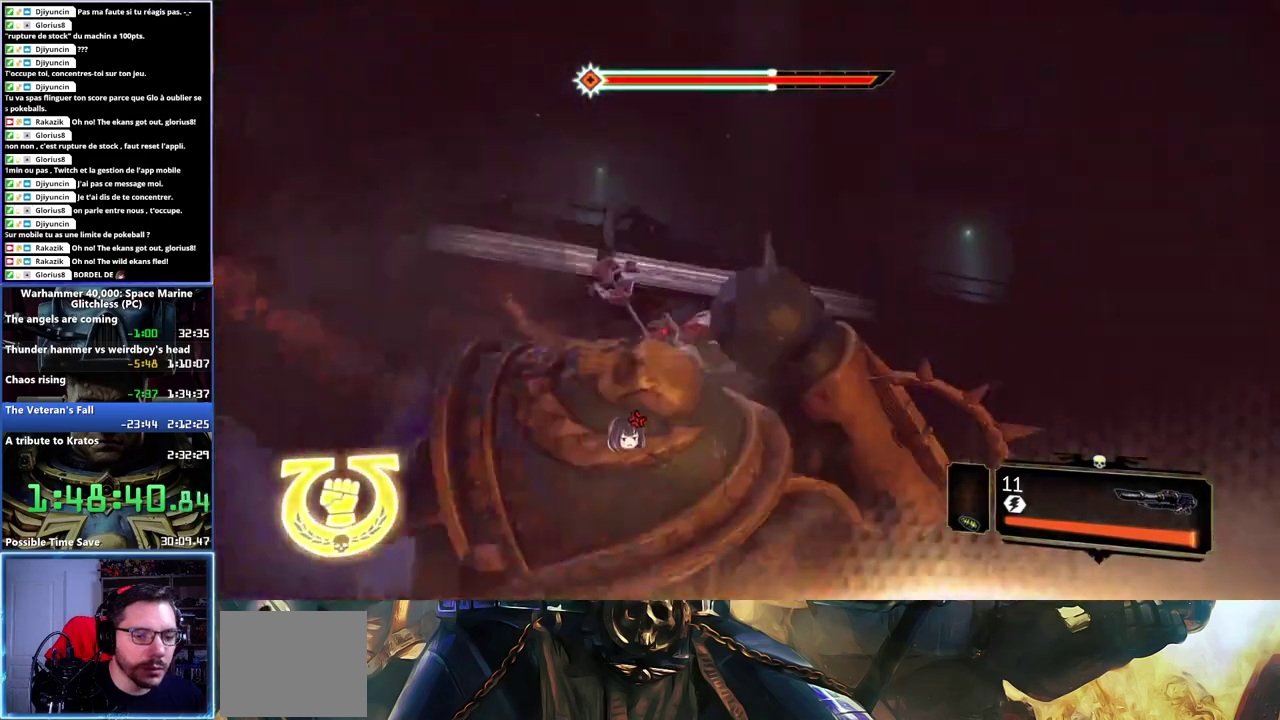
{"buttons": [], "left_stick": "right", "right_stick": "left", "button_events": [[17, "A", "up"], [67, "A", "down"], [133, "A", "up"]]}
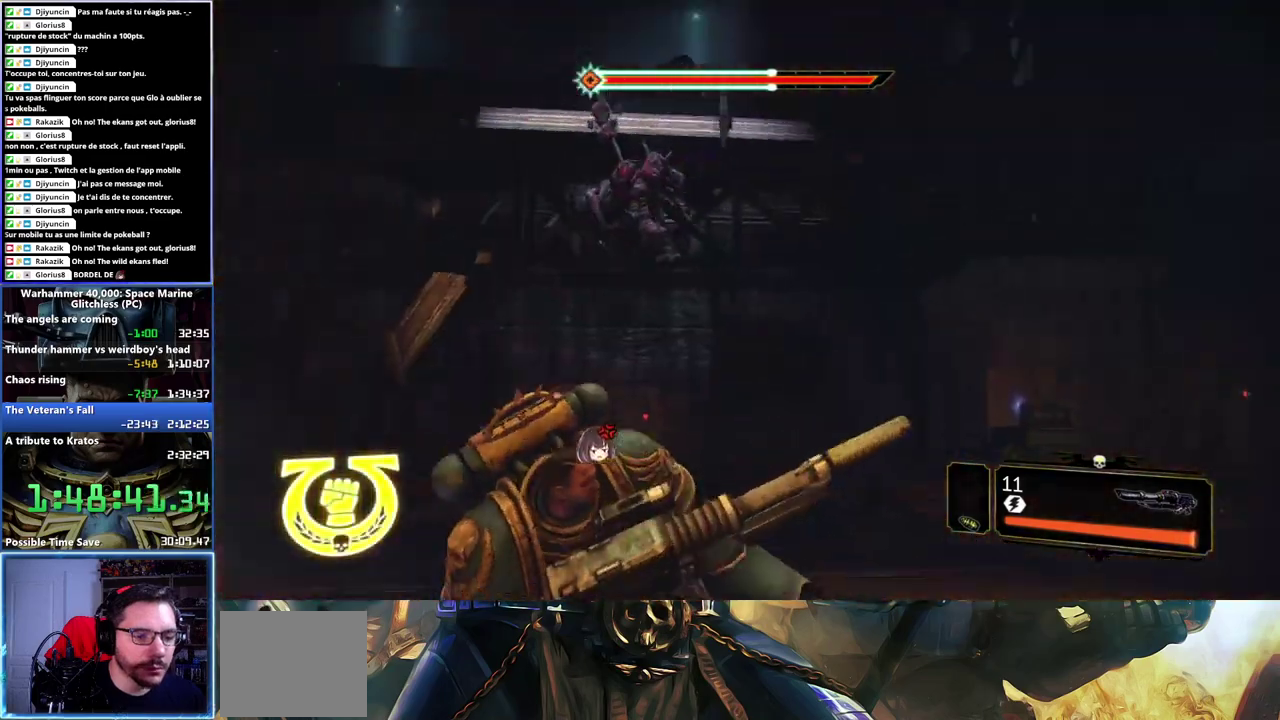
{"buttons": ["L2"], "left_stick": "down-right", "right_stick": "right", "button_events": [[250, "L2", "down"]]}
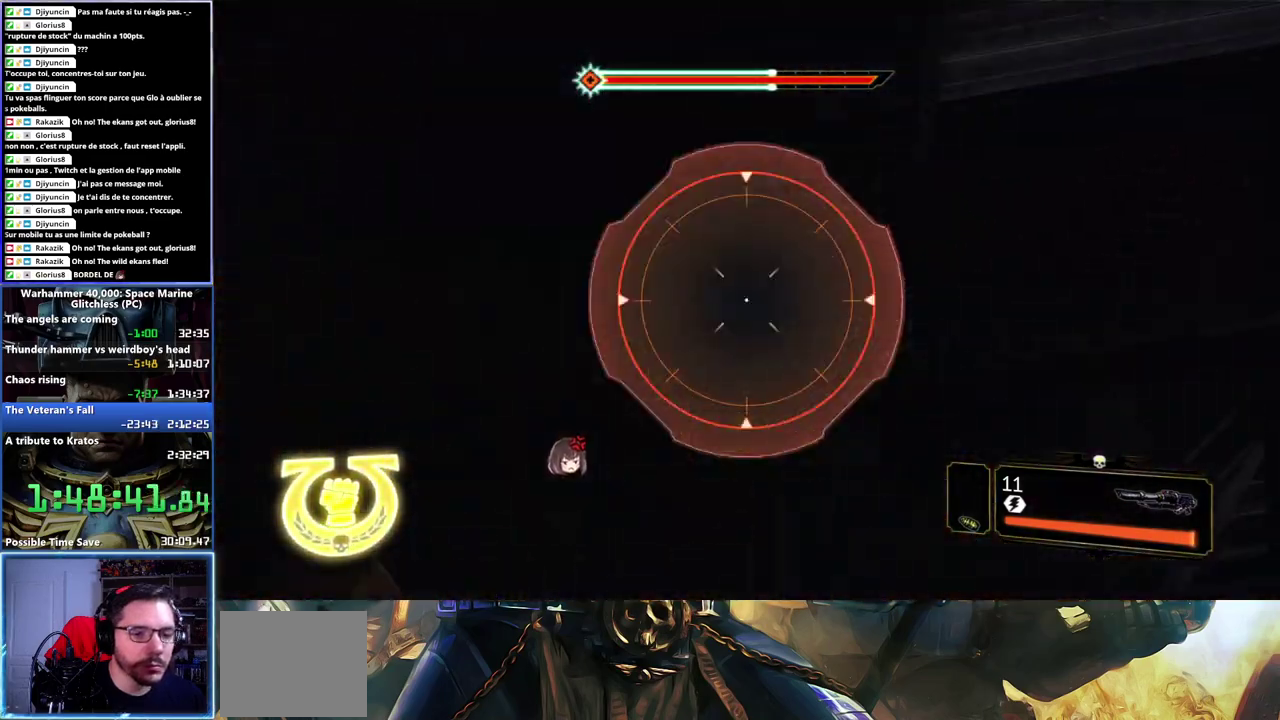
{"buttons": ["L2"], "left_stick": "center", "right_stick": "center", "button_events": []}
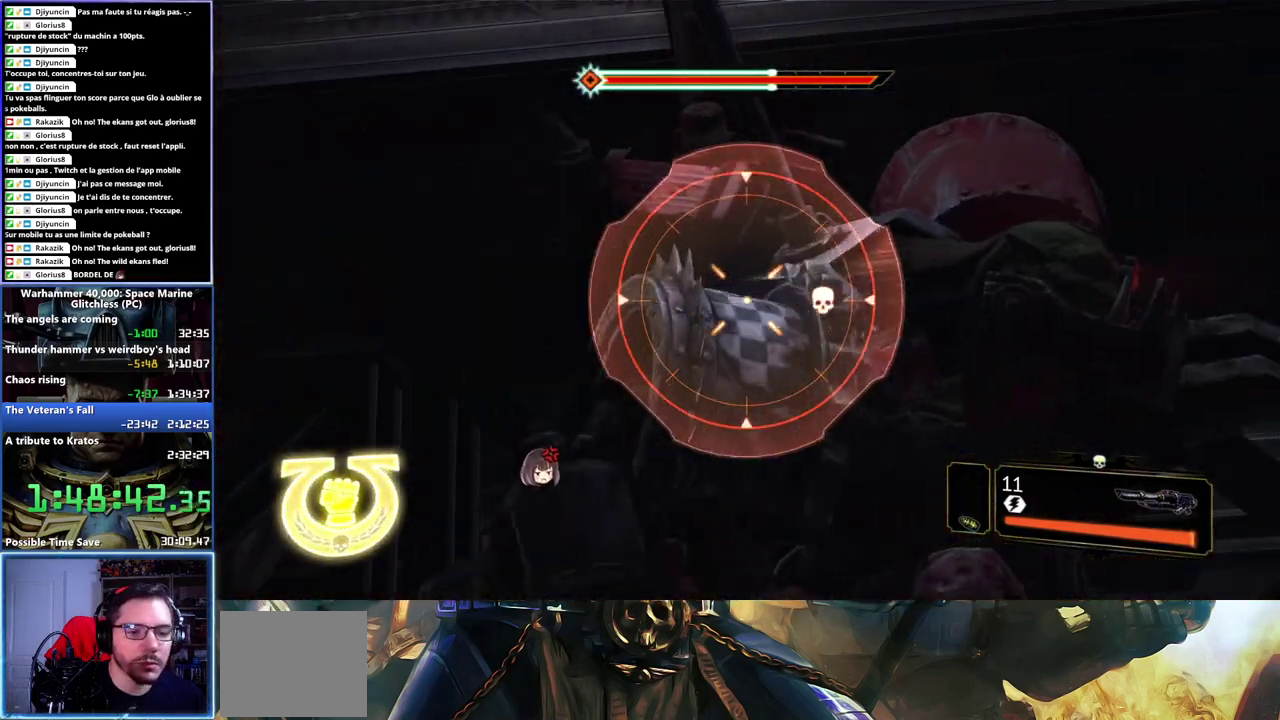
{"buttons": ["L2"], "left_stick": "center", "right_stick": "center", "button_events": [[267, "R2", "down"], [450, "R2", "up"]]}
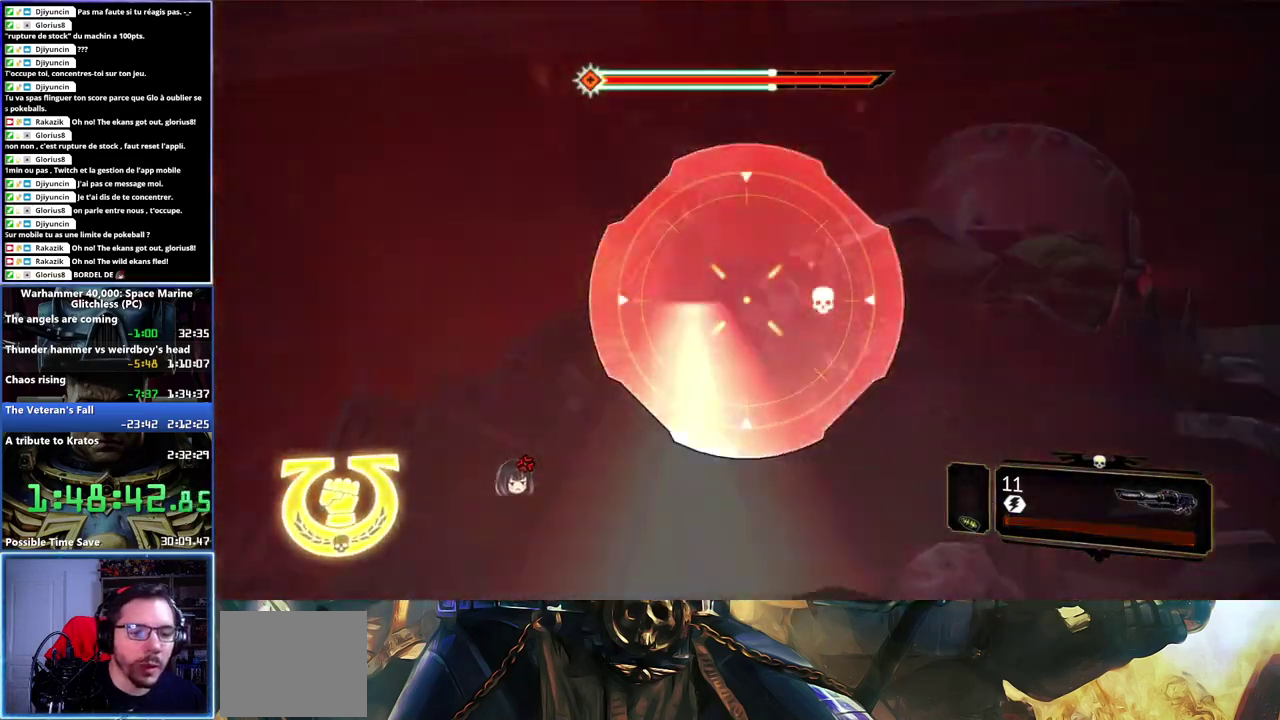
{"buttons": ["L2"], "left_stick": "left", "right_stick": "center", "button_events": [[83, "L2", "up"], [367, "L2", "down"]]}
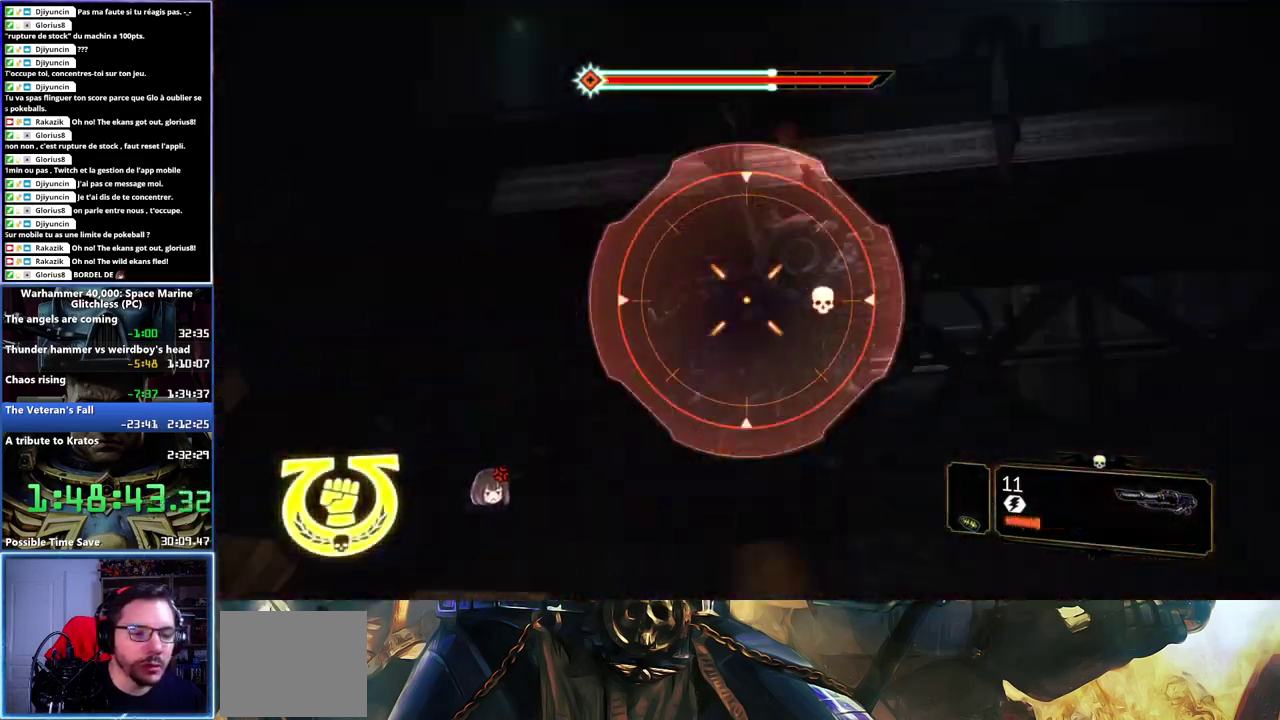
{"buttons": ["L2"], "left_stick": "center", "right_stick": "center", "button_events": []}
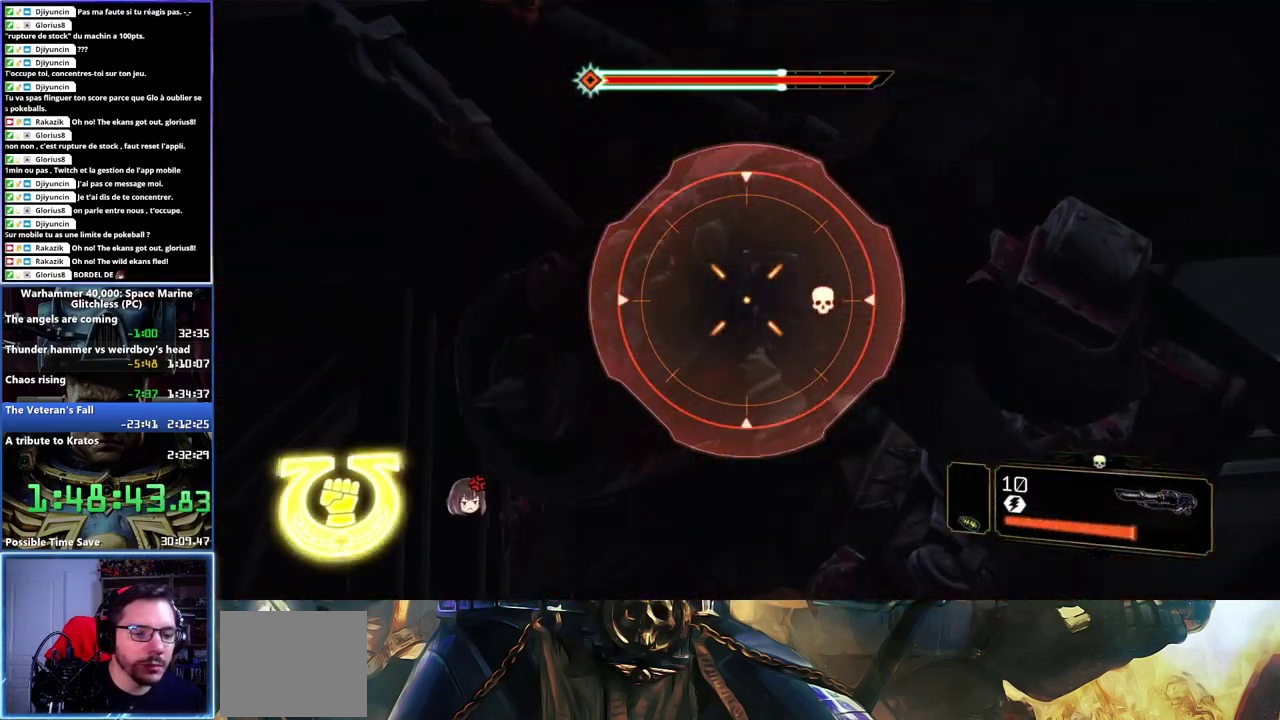
{"buttons": ["L2"], "left_stick": "center", "right_stick": "left", "button_events": []}
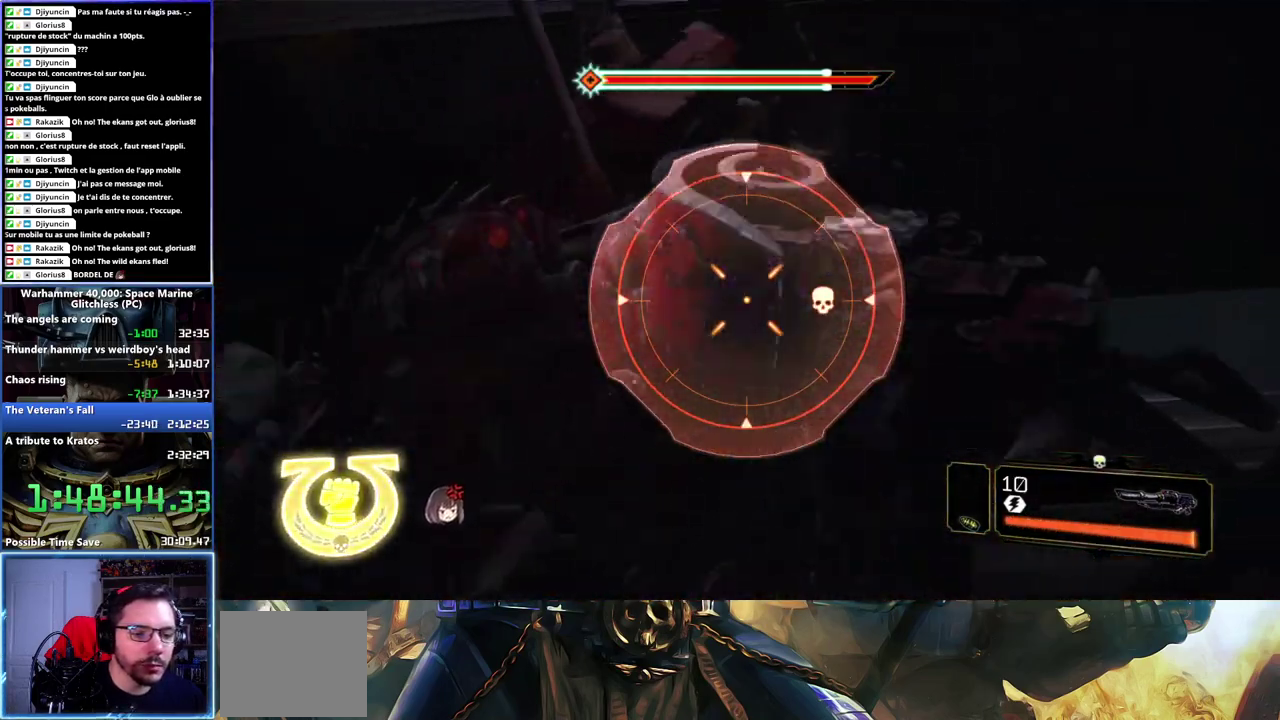
{"buttons": [], "left_stick": "down-right", "right_stick": "center", "button_events": [[150, "R2", "down"], [283, "R2", "up"], [433, "L2", "up"]]}
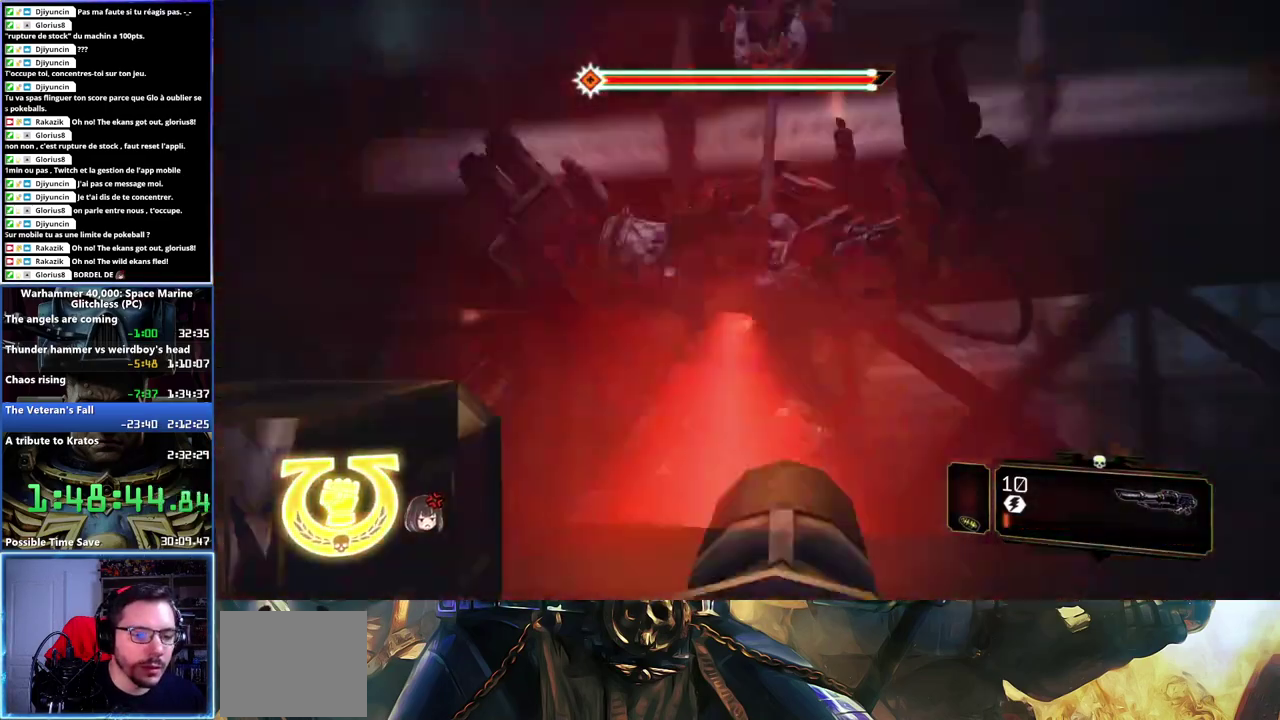
{"buttons": [], "left_stick": "down-left", "right_stick": "left", "button_events": [[83, "A", "down"], [167, "A", "up"], [233, "A", "down"], [333, "A", "up"]]}
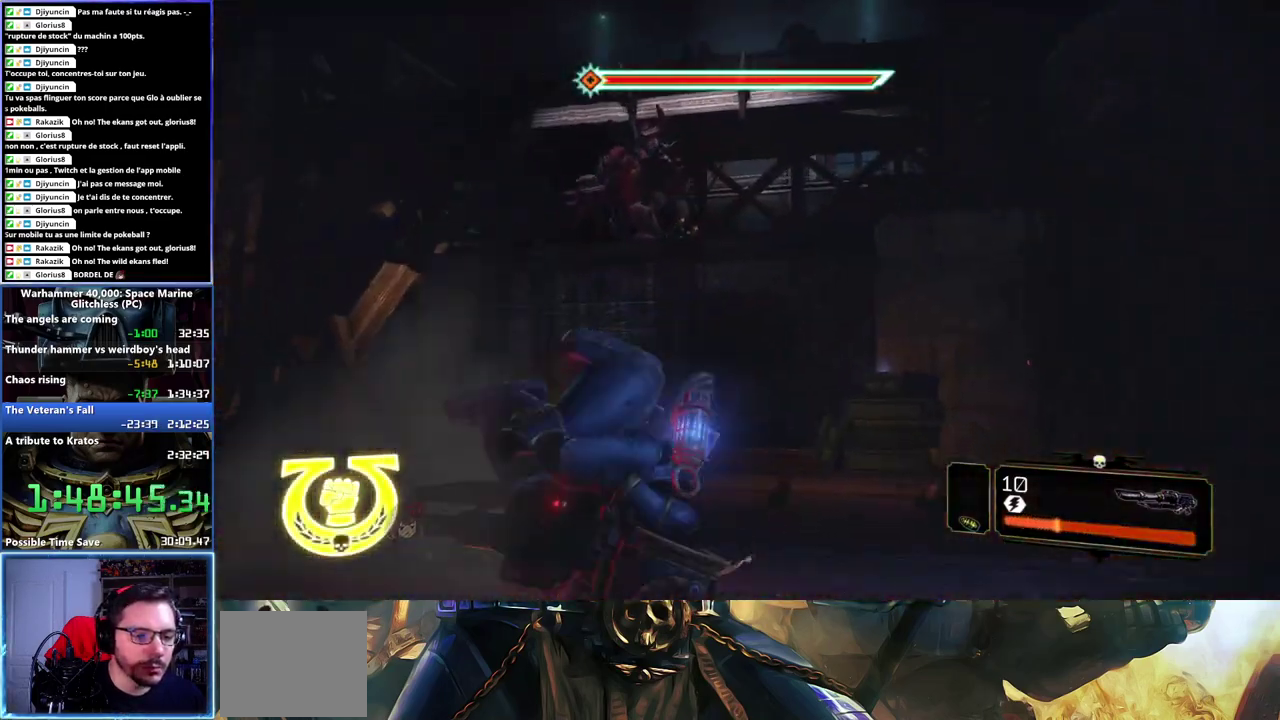
{"buttons": [], "left_stick": "center", "right_stick": "center", "button_events": []}
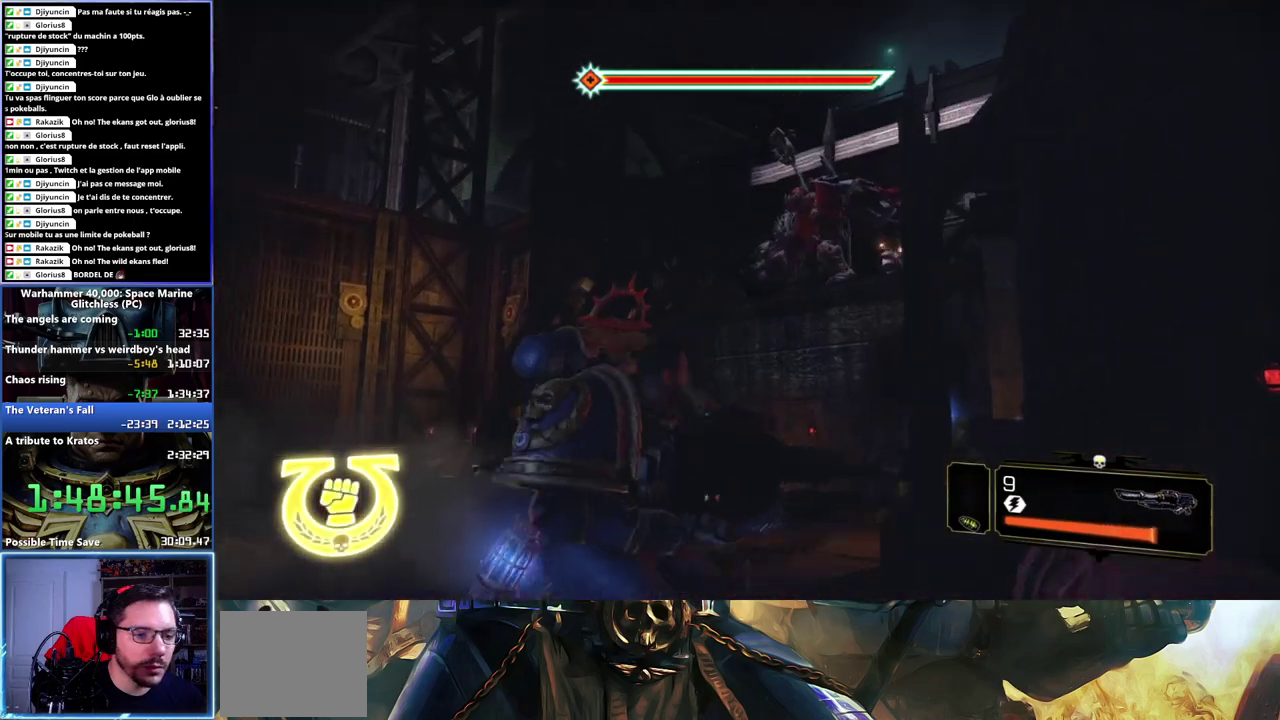
{"buttons": [], "left_stick": "center", "right_stick": "right", "button_events": [[217, "DPAD_LEFT", "down"], [350, "DPAD_LEFT", "up"]]}
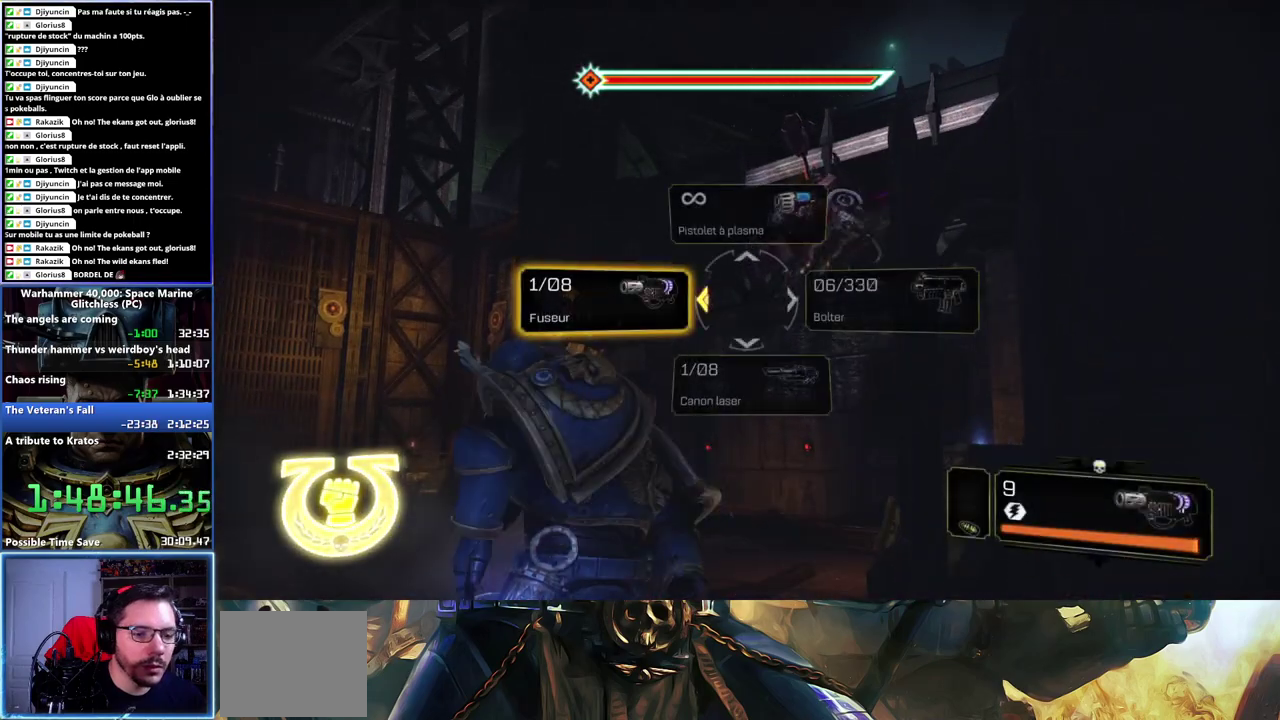
{"buttons": [], "left_stick": "down-left", "right_stick": "center", "button_events": [[67, "R2", "down"], [183, "R2", "up"], [217, "R2", "down"], [317, "R2", "up"]]}
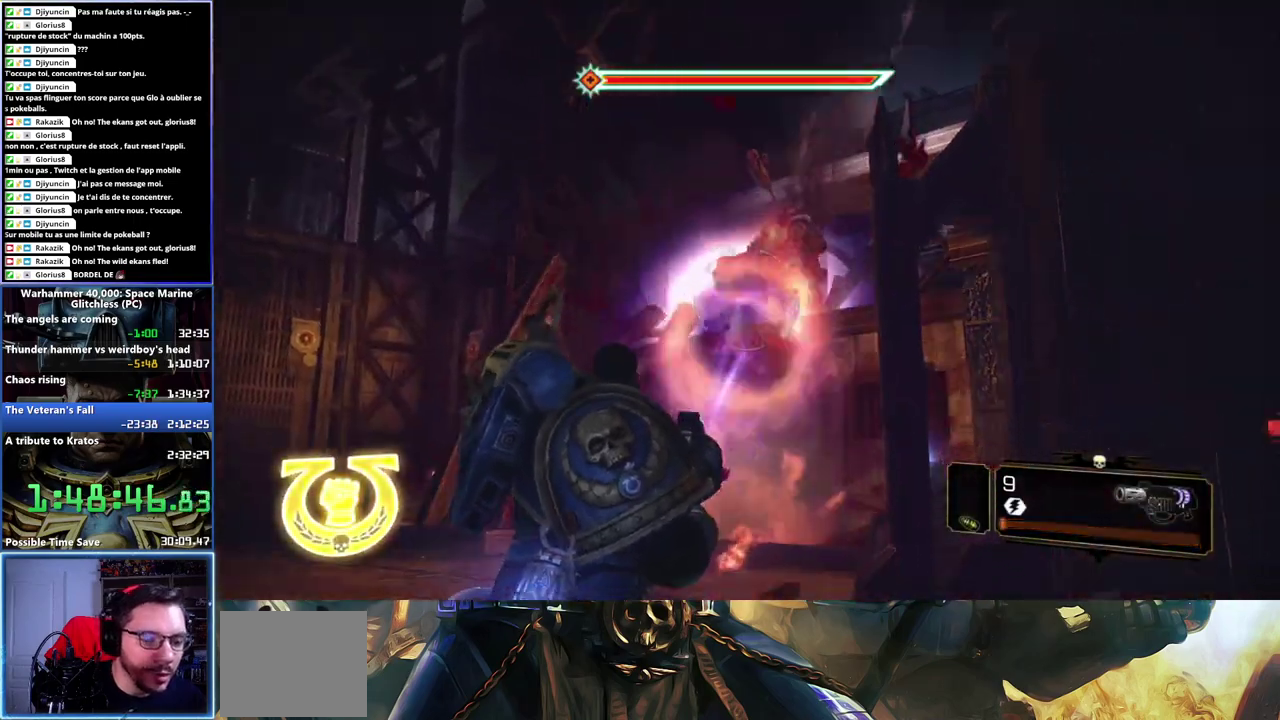
{"buttons": [], "left_stick": "left", "right_stick": "down", "button_events": []}
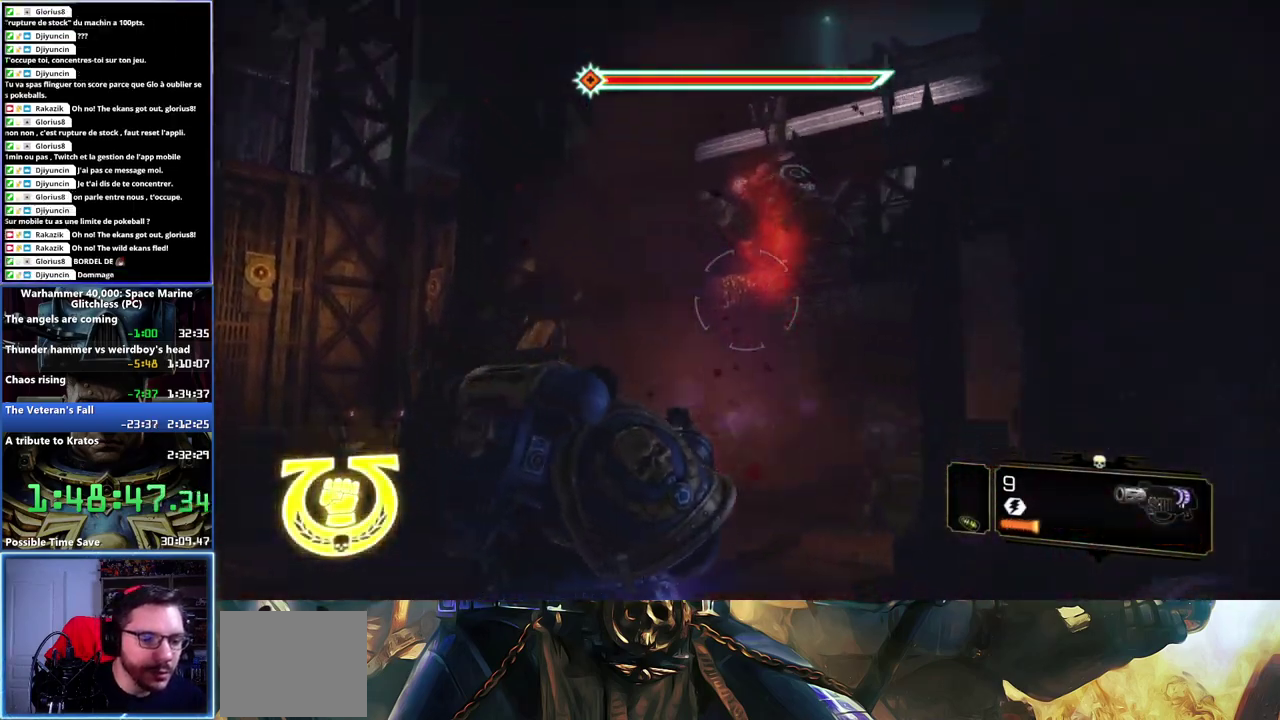
{"buttons": [], "left_stick": "down-left", "right_stick": "center", "button_events": []}
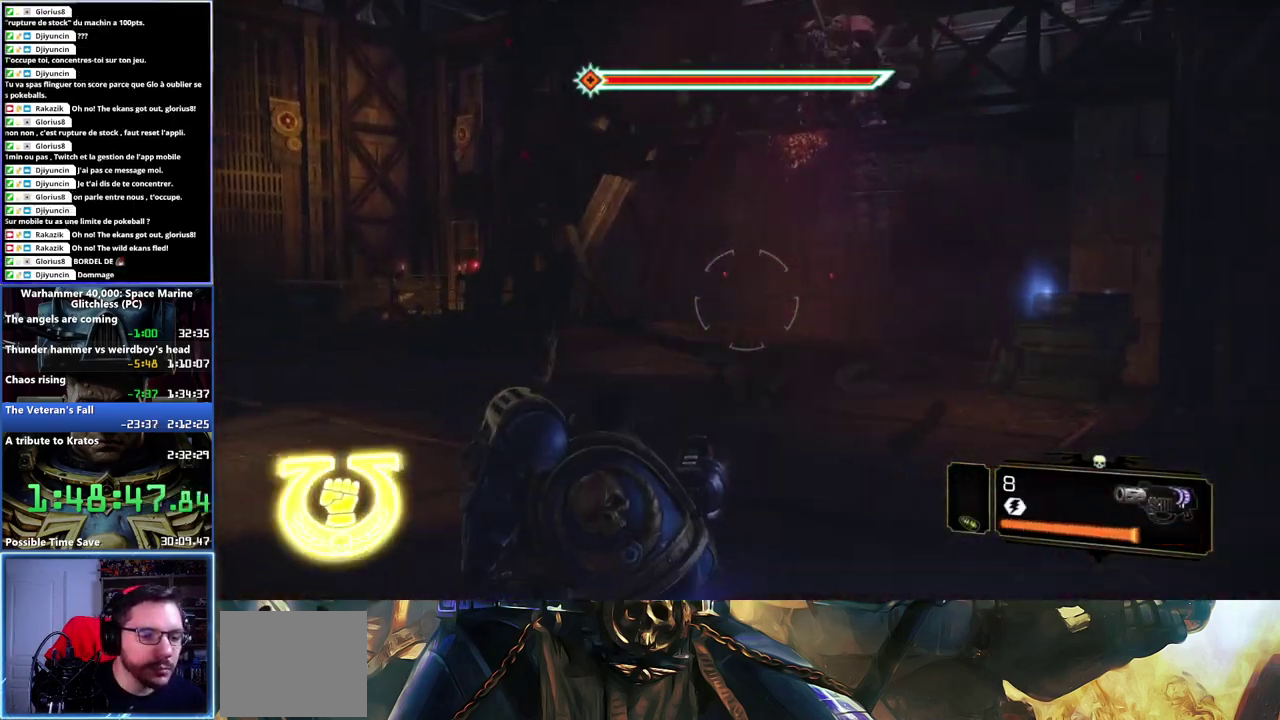
{"buttons": [], "left_stick": "up", "right_stick": "center", "button_events": []}
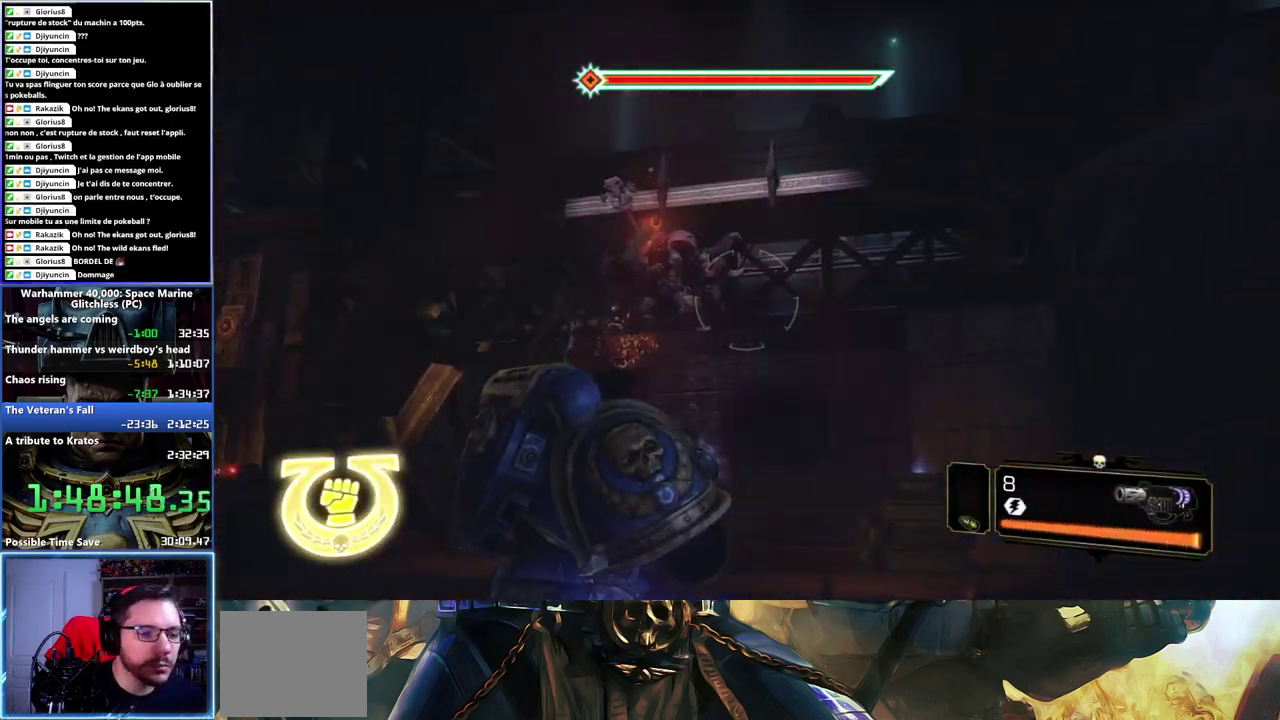
{"buttons": [], "left_stick": "up", "right_stick": "center"}
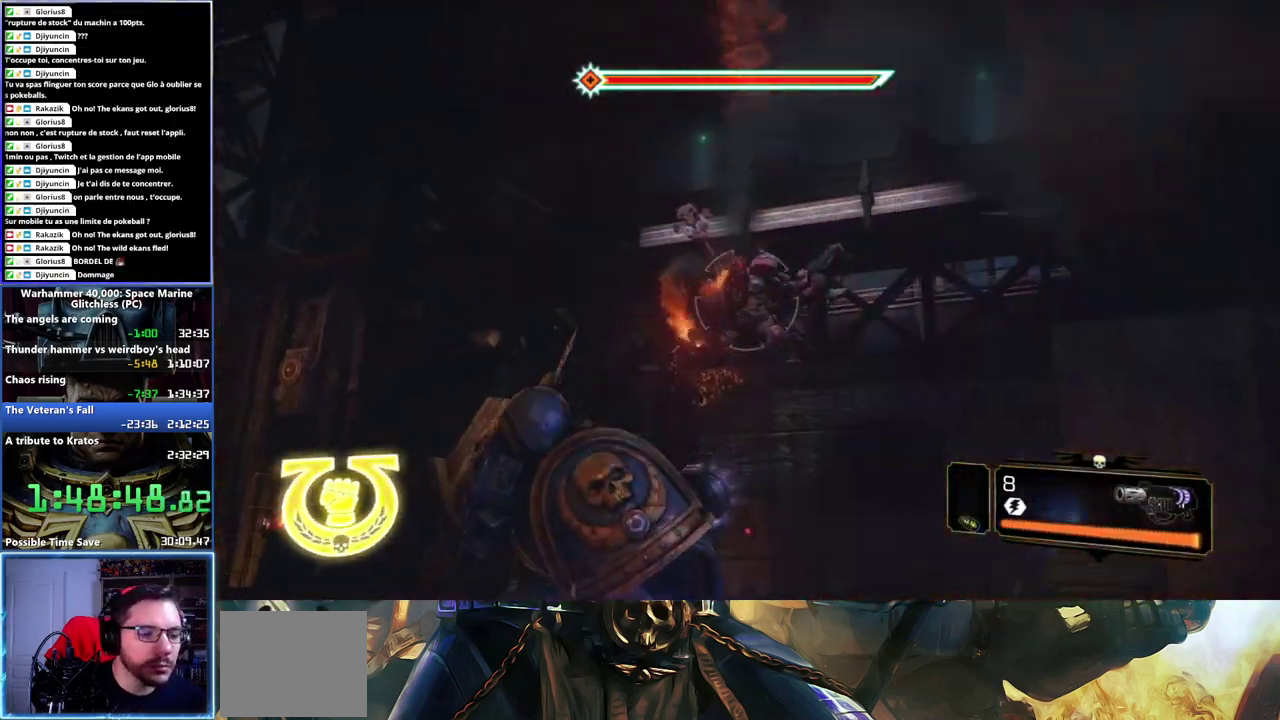
{"buttons": [], "left_stick": "up", "right_stick": "center"}
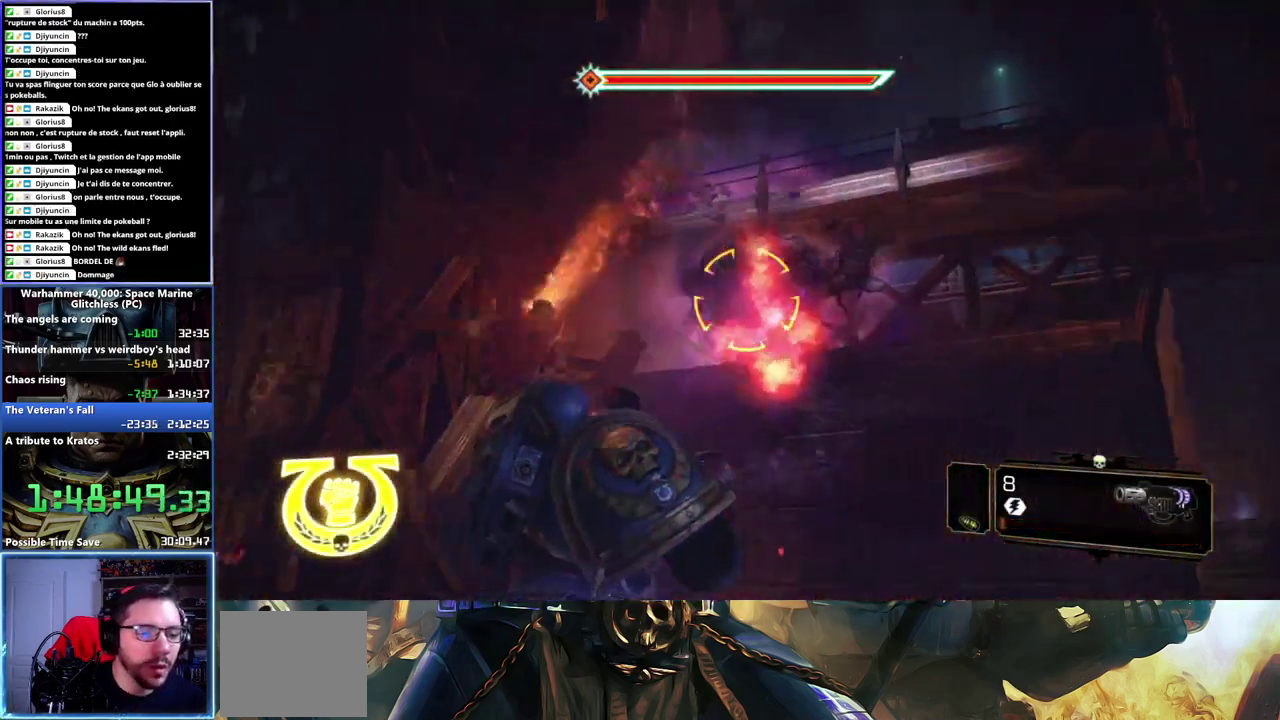
{"buttons": [], "left_stick": "up", "right_stick": "center", "button_events": []}
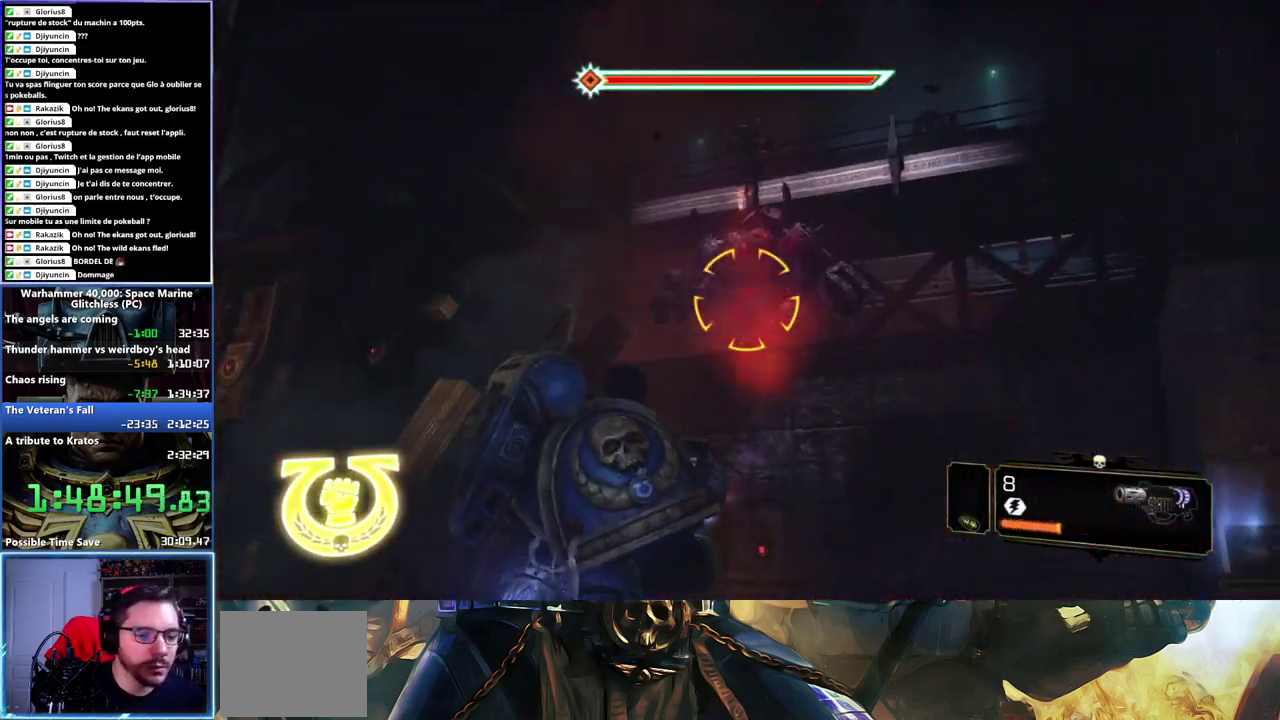
{"buttons": [], "left_stick": "center", "right_stick": "up", "button_events": []}
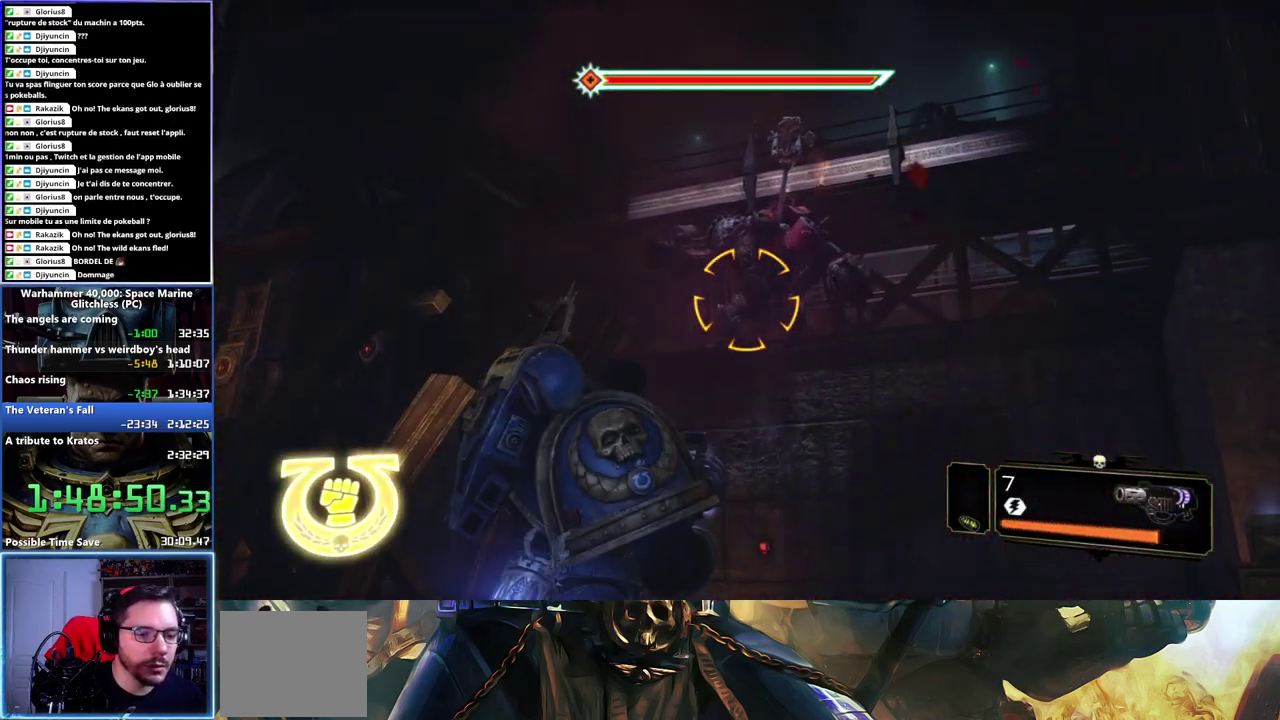
{"buttons": [], "left_stick": "center", "right_stick": "center", "button_events": []}
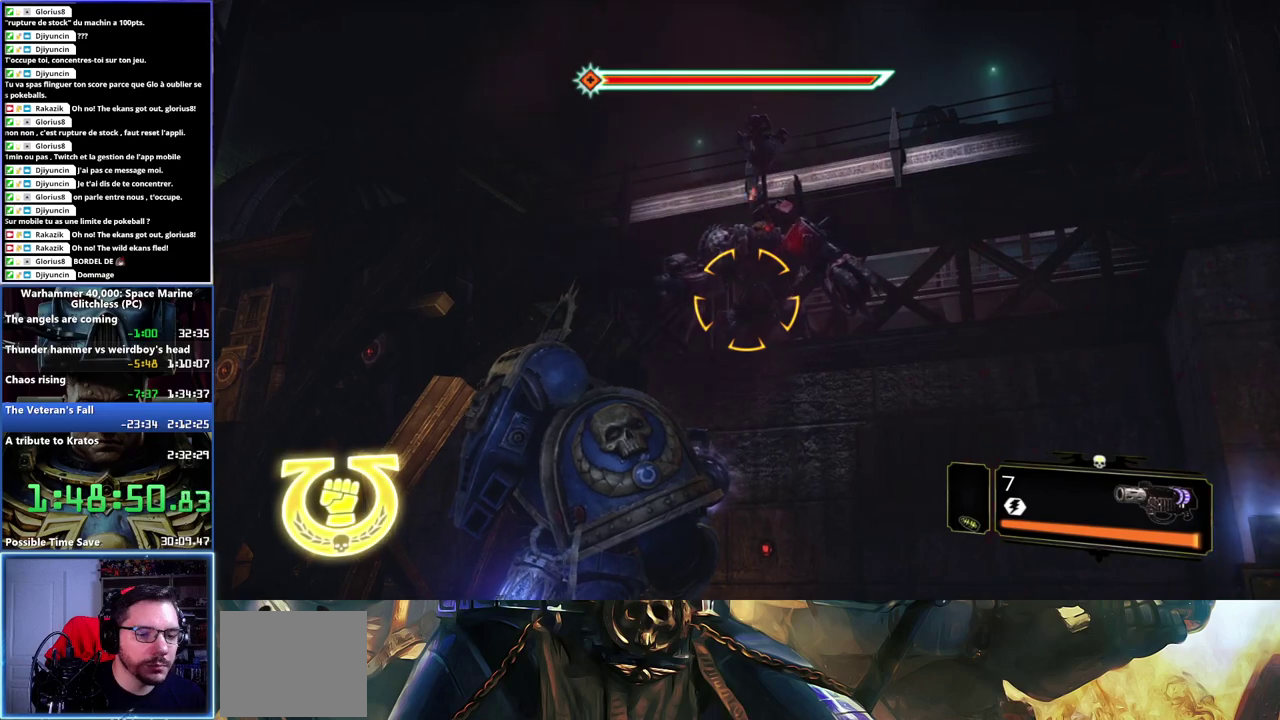
{"buttons": [], "left_stick": "center", "right_stick": "center", "button_events": []}
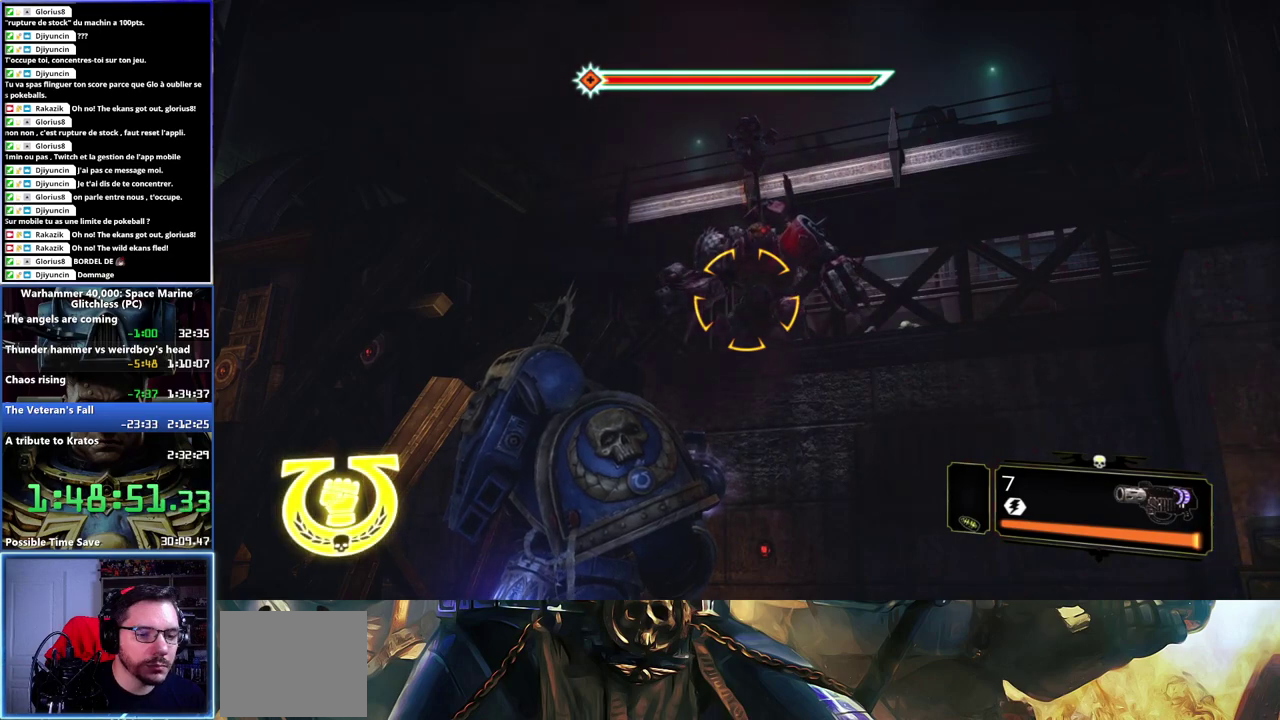
{"buttons": [], "left_stick": "up", "right_stick": "center", "button_events": []}
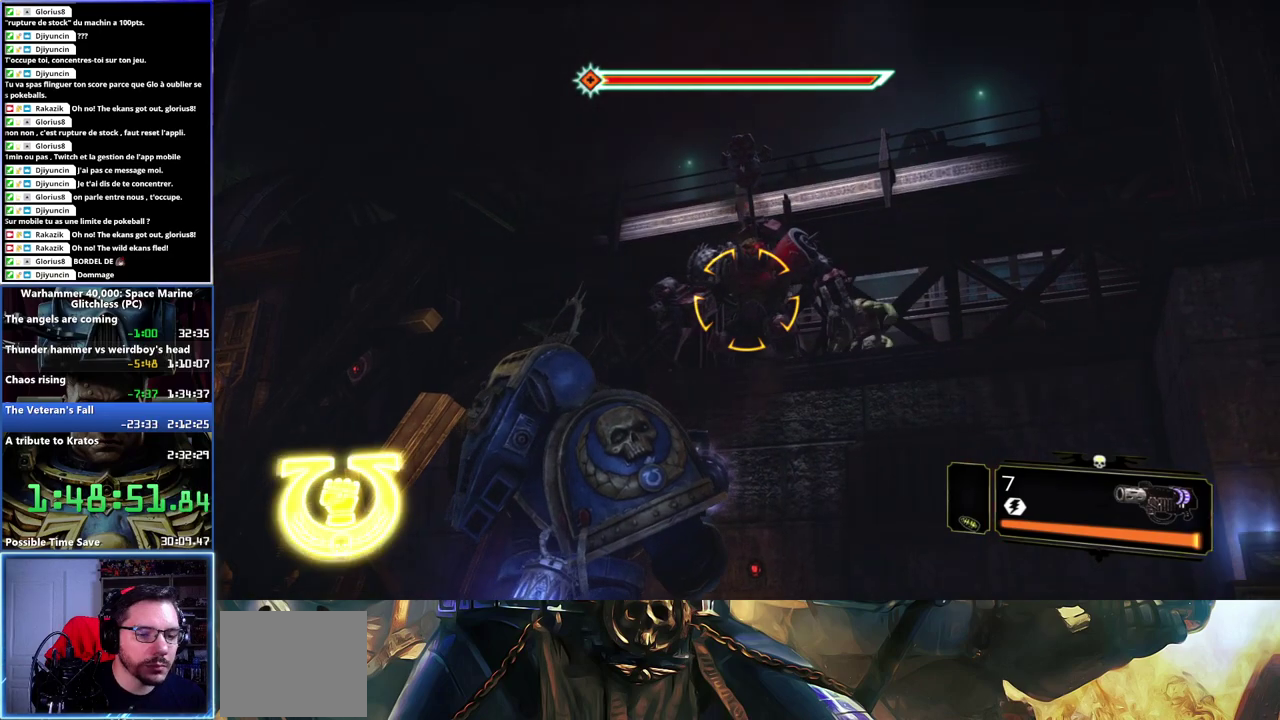
{"buttons": ["R2"], "left_stick": "up", "right_stick": "center", "button_events": [[450, "R2", "down"]]}
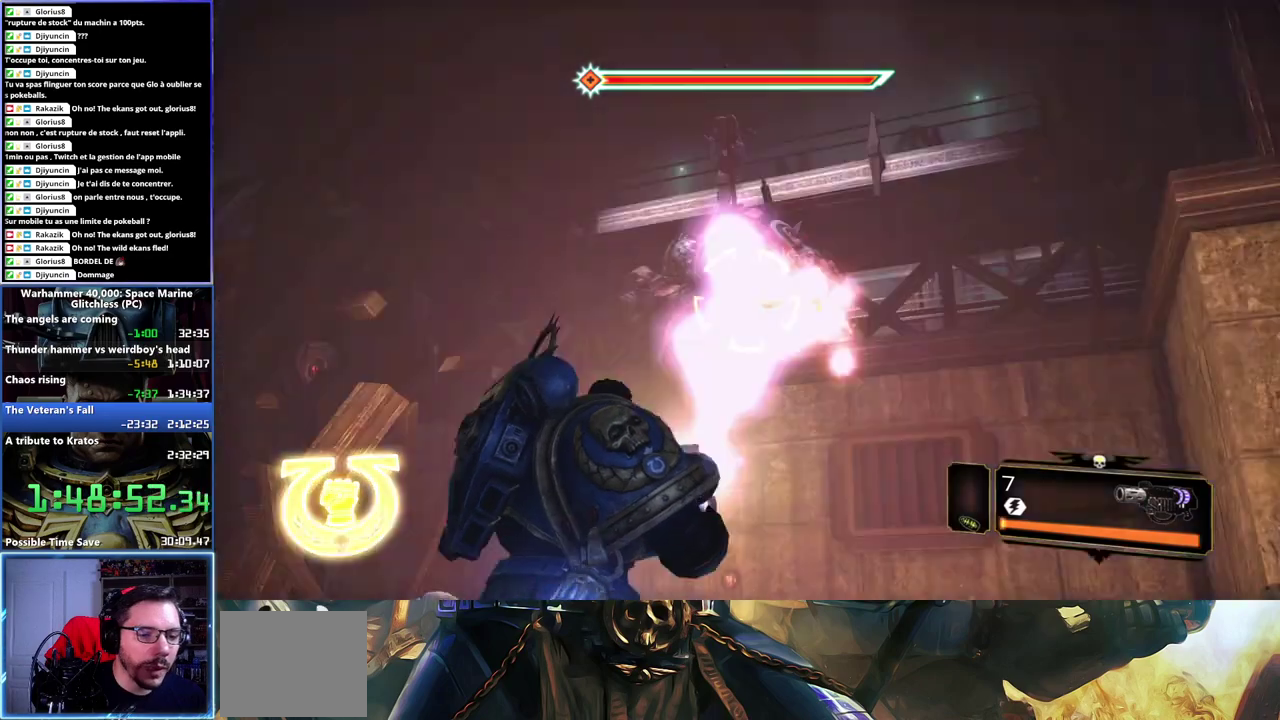
{"buttons": [], "left_stick": "center", "right_stick": "center", "button_events": [[17, "R2", "up"], [83, "R2", "down"], [183, "R2", "up"], [217, "R2", "down"], [333, "R2", "up"]]}